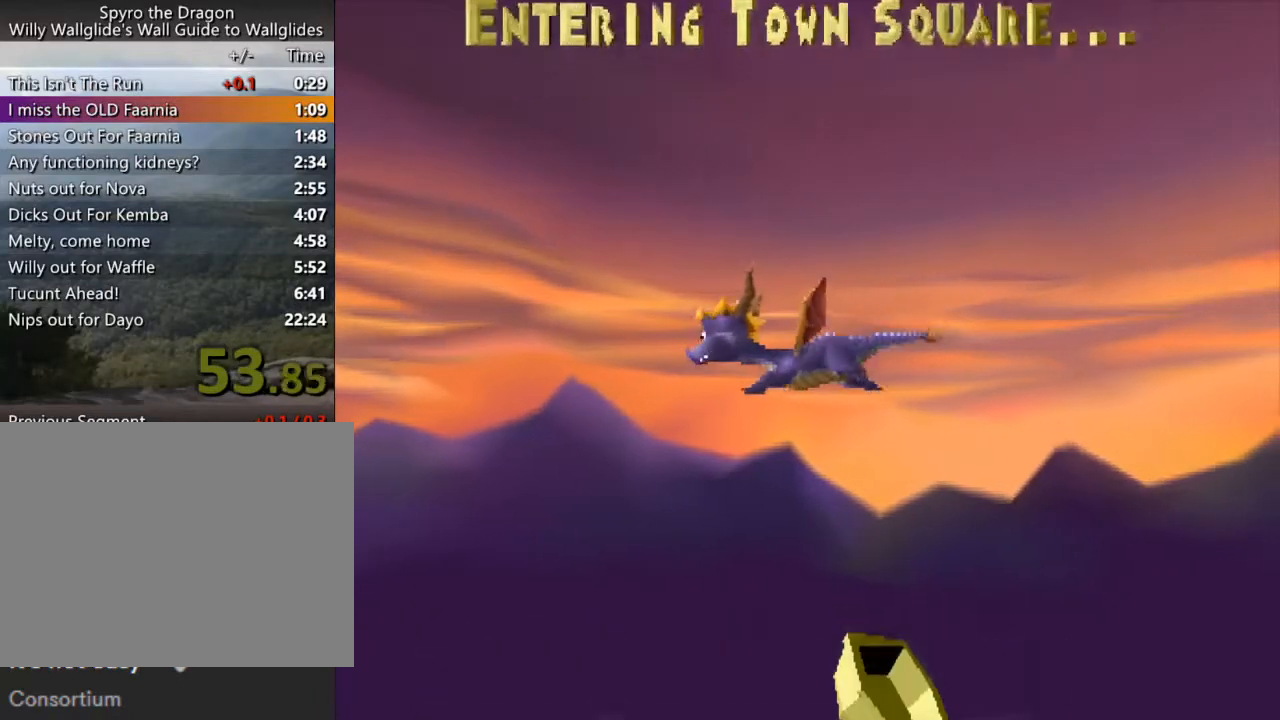
Gameplay with a controller (PlayStation layout); each line is a JSON object with the inputs held at the frame after it. "events" lists button and stick changes between this image and that frame as [ms after this image, input, new state], when the widget could be followed in between. Not read: L3 R3 right_stick.
{"buttons": ["CROSS", "SQUARE"], "left_stick": "center", "events": []}
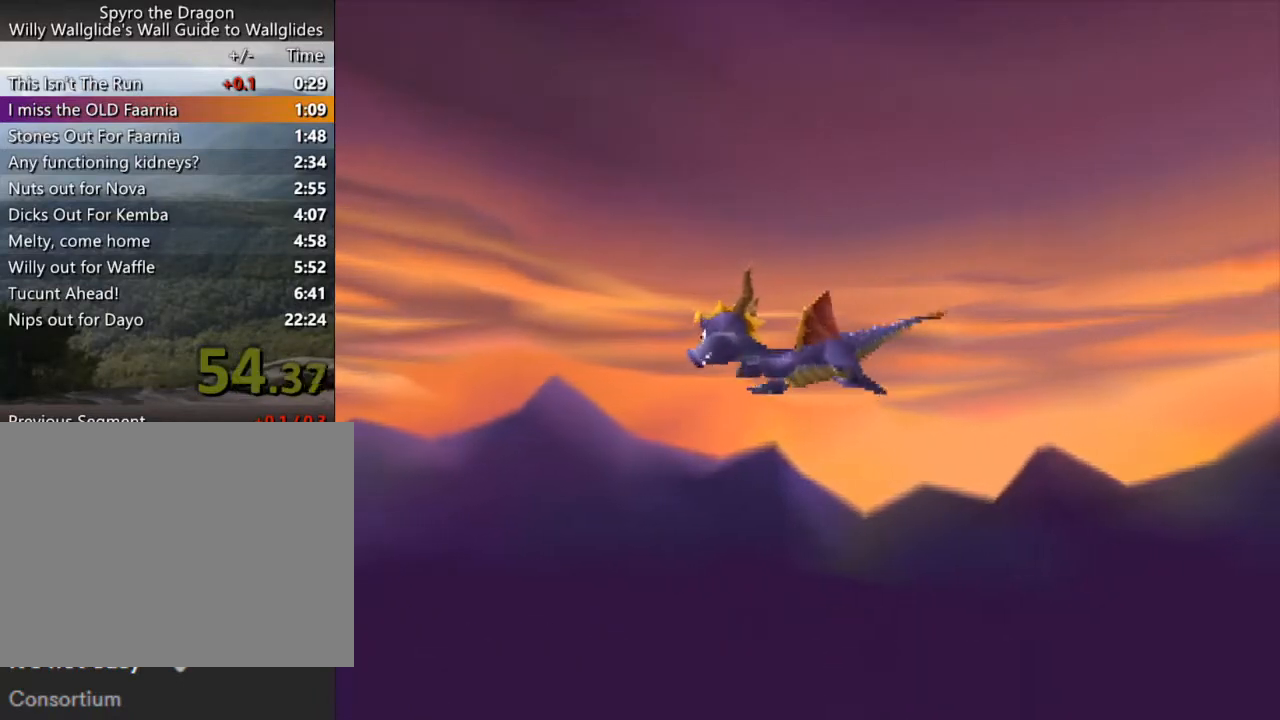
{"buttons": ["CROSS", "SQUARE"], "left_stick": "center", "events": []}
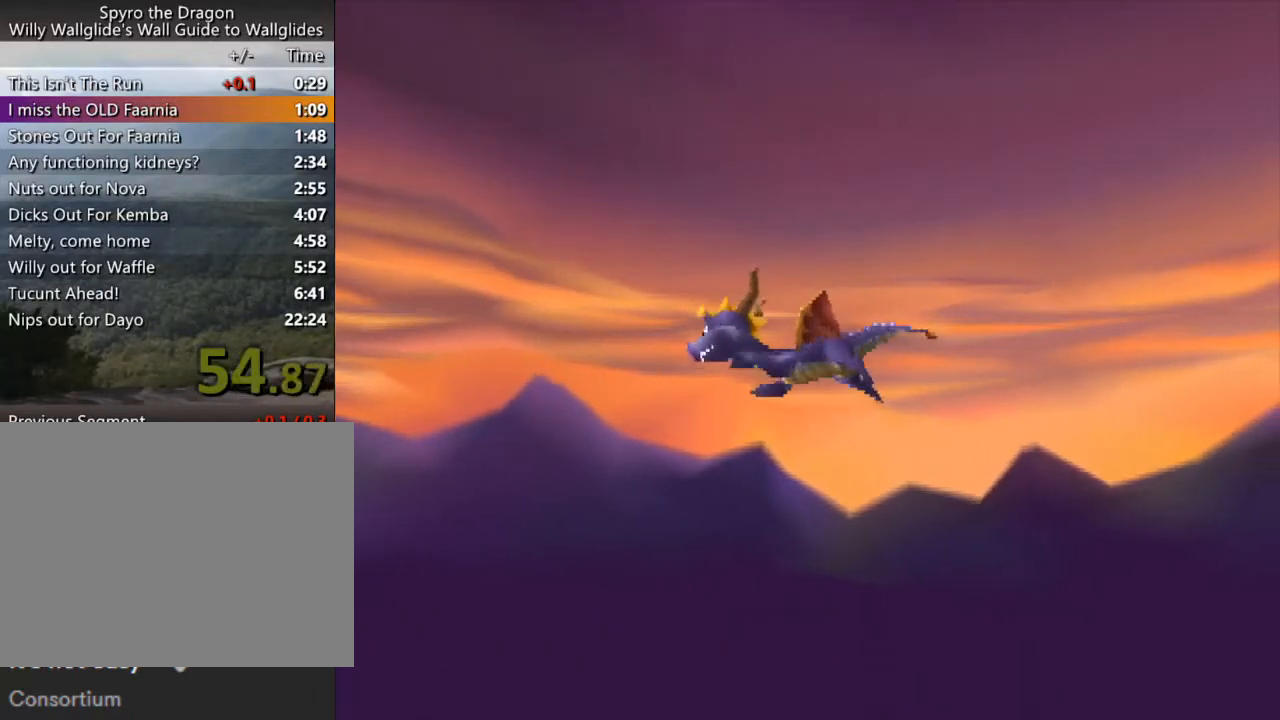
{"buttons": ["CROSS", "SQUARE"], "left_stick": "center", "events": []}
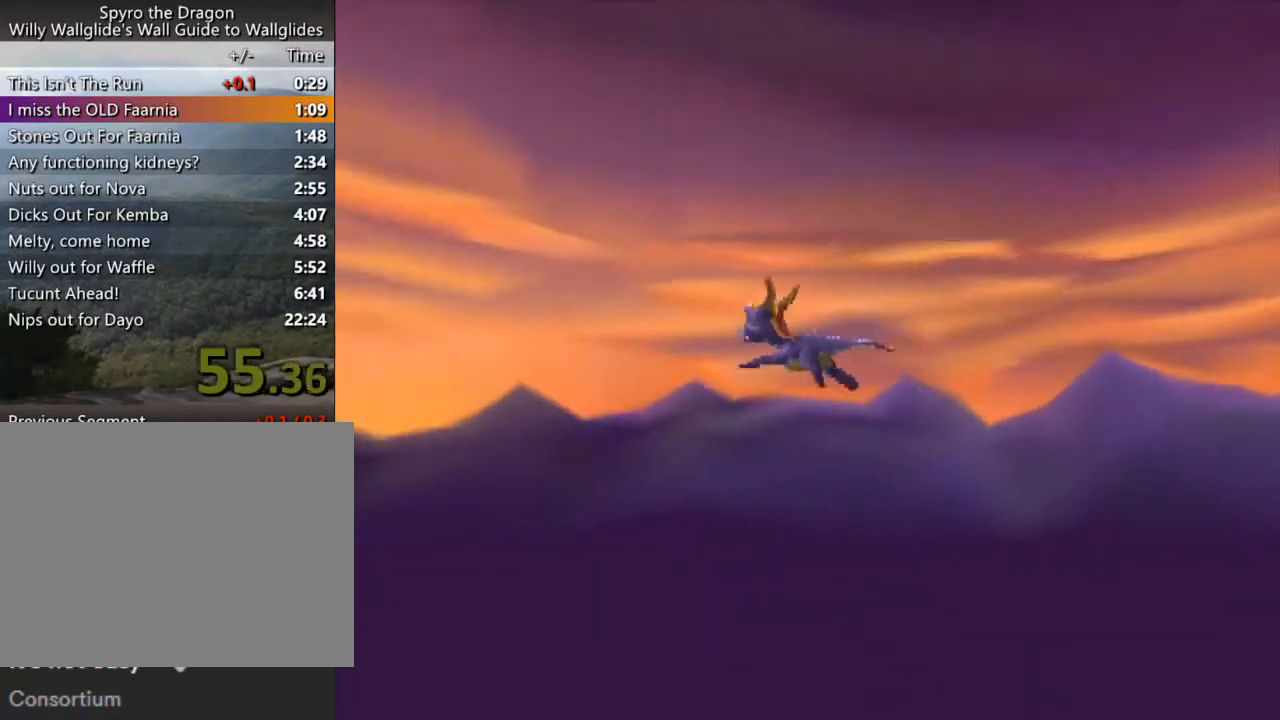
{"buttons": ["CROSS", "SQUARE"], "left_stick": "center", "events": []}
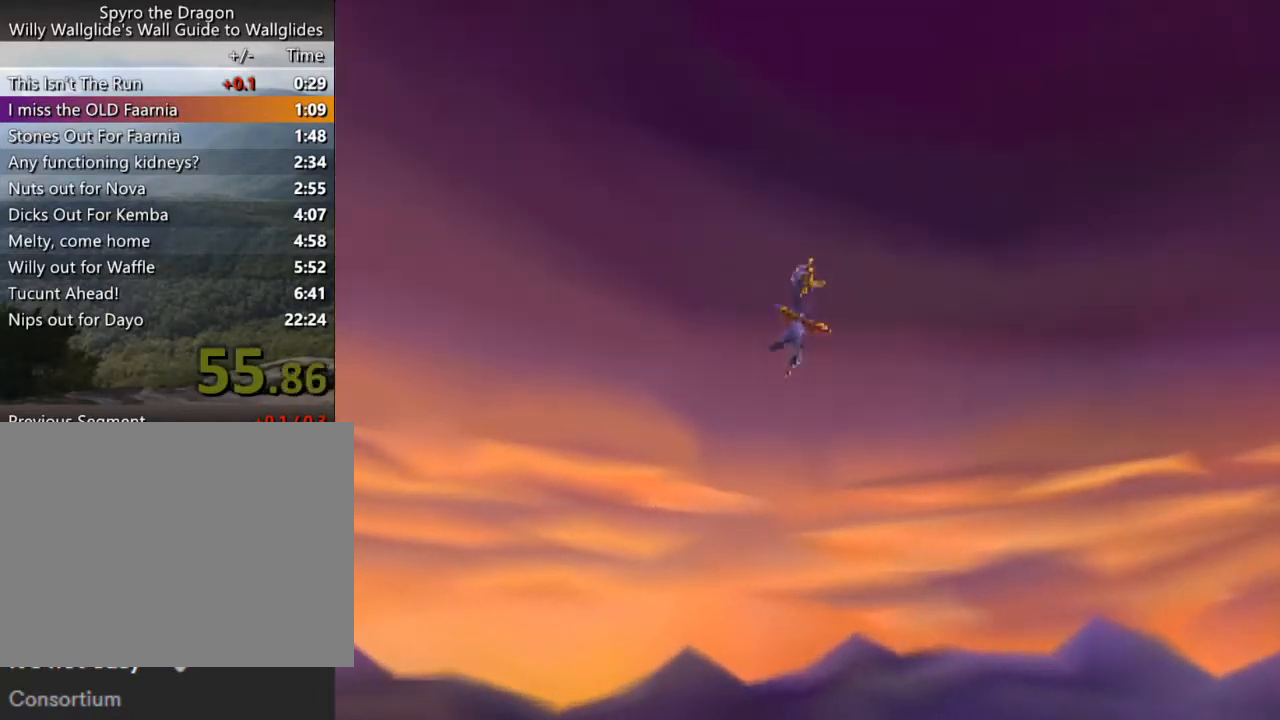
{"buttons": ["CROSS", "SQUARE"], "left_stick": "center", "events": []}
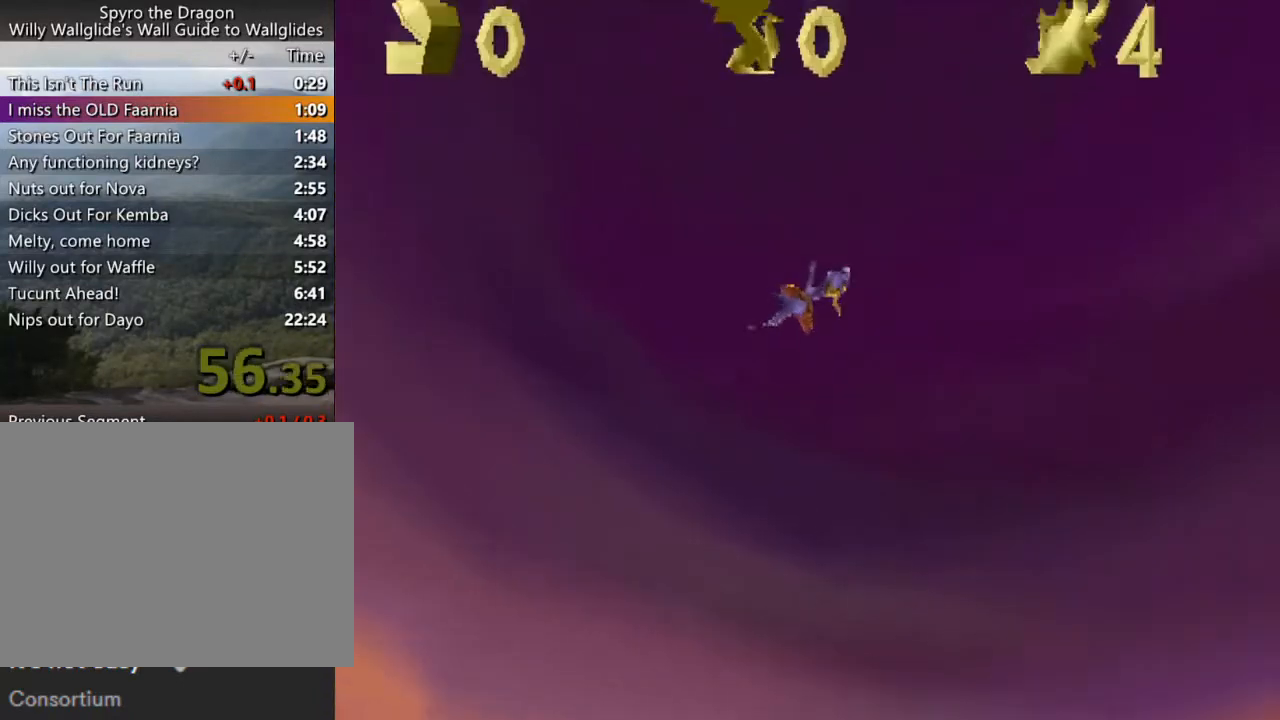
{"buttons": ["CROSS", "SQUARE"], "left_stick": "right", "events": [[467, "left_stick", "right"]]}
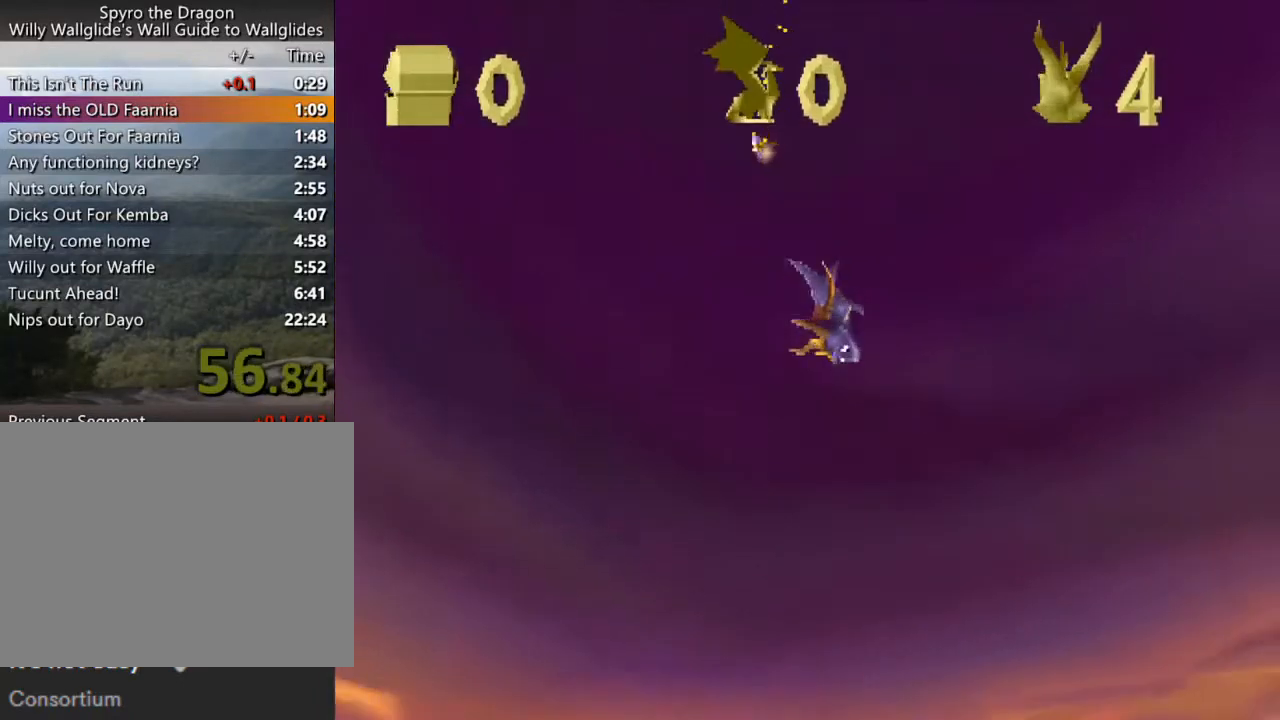
{"buttons": ["CROSS", "SQUARE"], "left_stick": "right", "events": []}
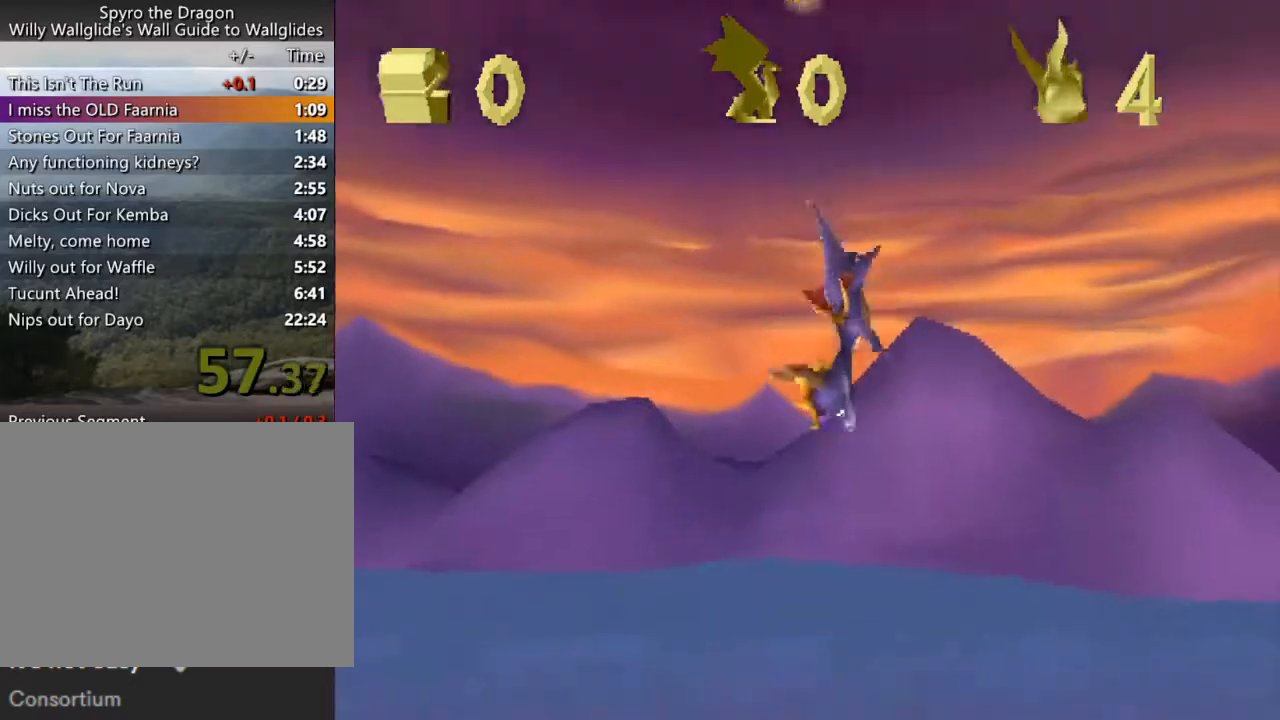
{"buttons": ["CROSS", "SQUARE"], "left_stick": "right", "events": []}
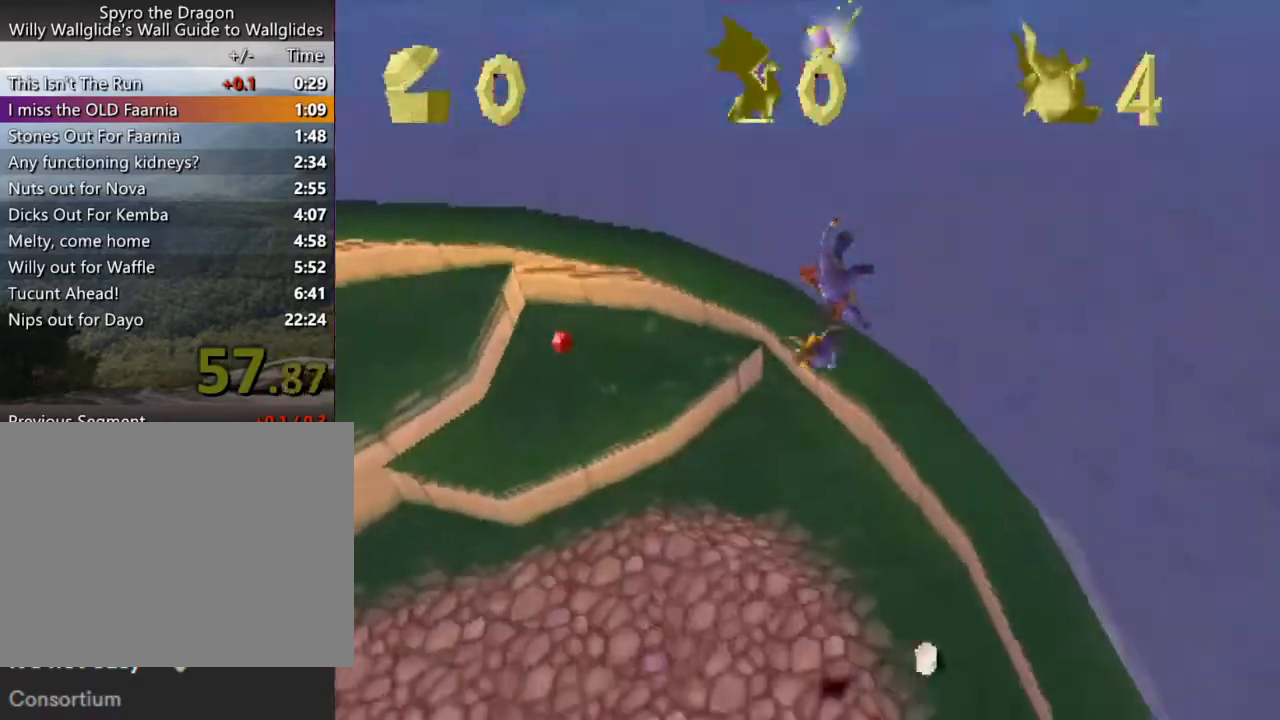
{"buttons": ["CROSS", "SQUARE"], "left_stick": "right", "events": []}
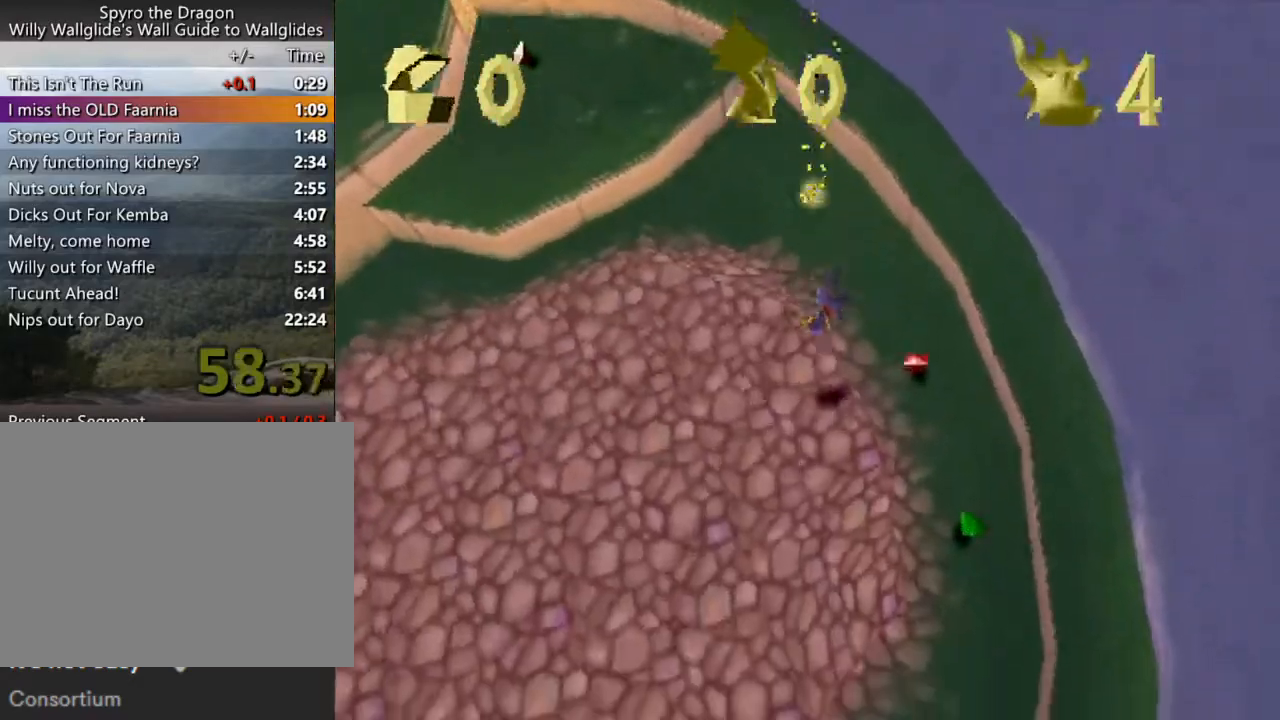
{"buttons": ["CROSS", "SQUARE"], "left_stick": "right", "events": []}
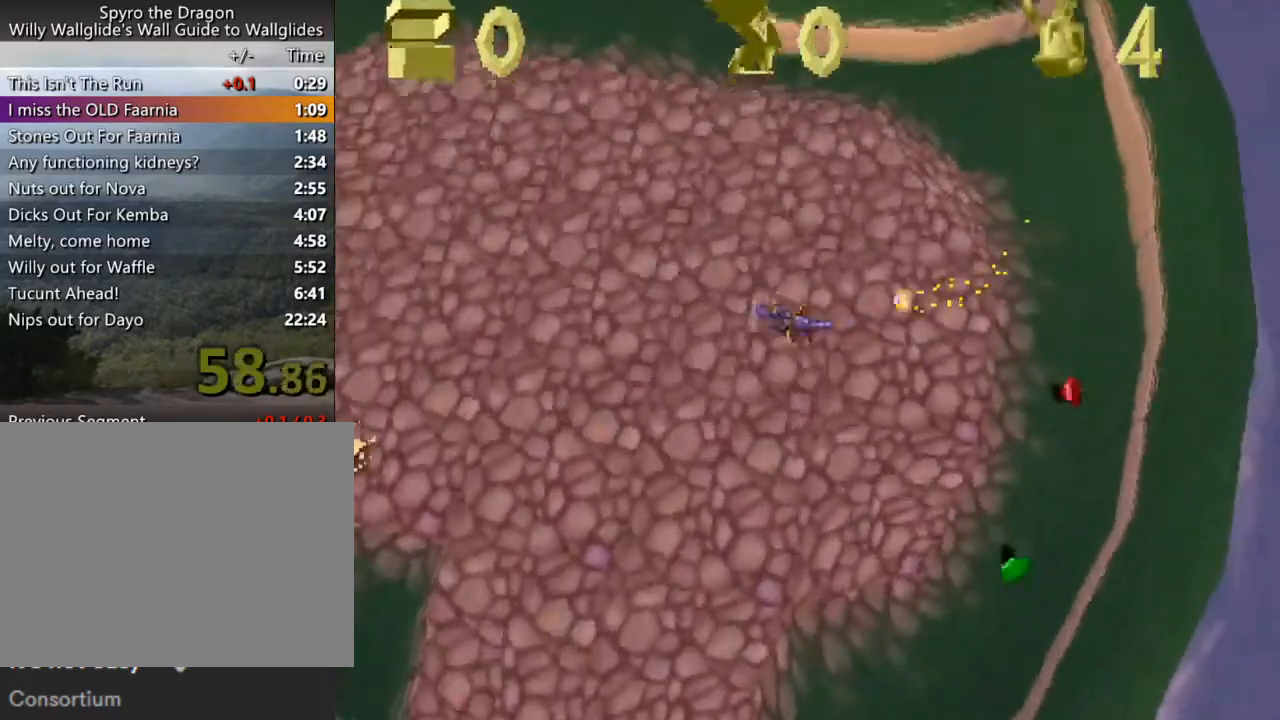
{"buttons": ["SQUARE"], "left_stick": "right", "events": [[233, "CROSS", "up"]]}
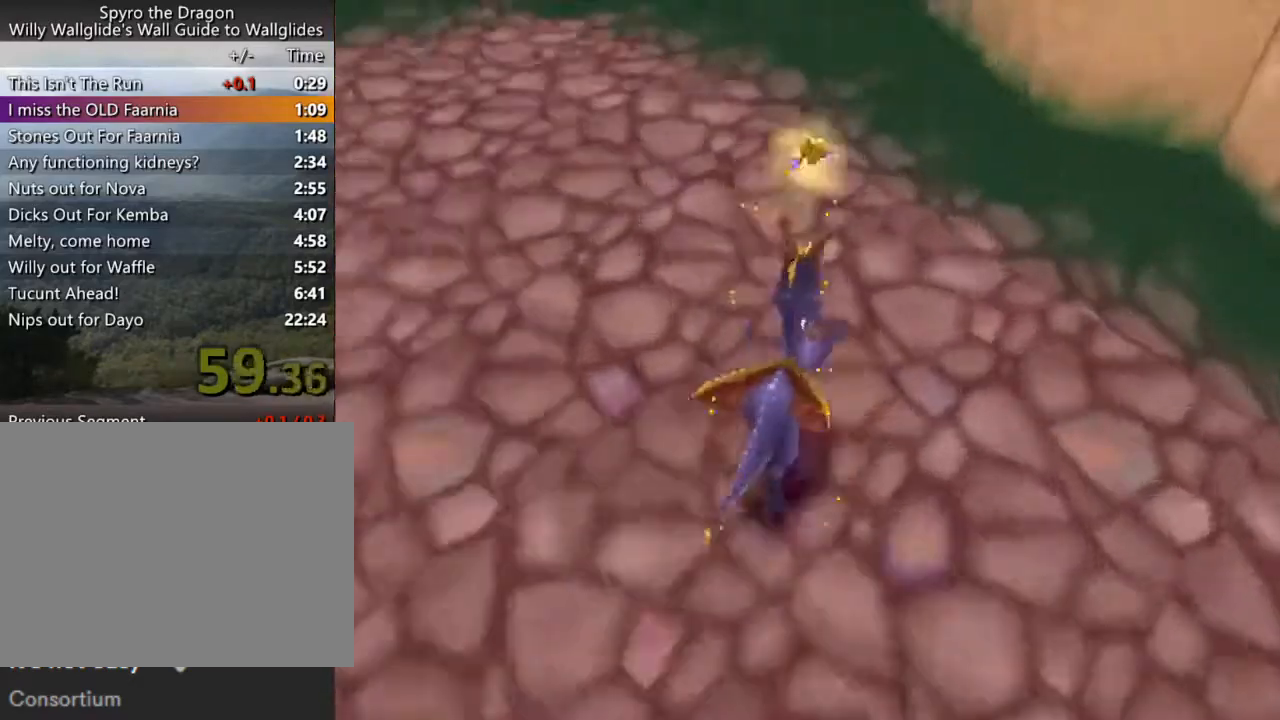
{"buttons": ["CROSS"], "left_stick": "up-left", "events": [[167, "SQUARE", "up"], [267, "CROSS", "down"], [367, "left_stick", "up-left"]]}
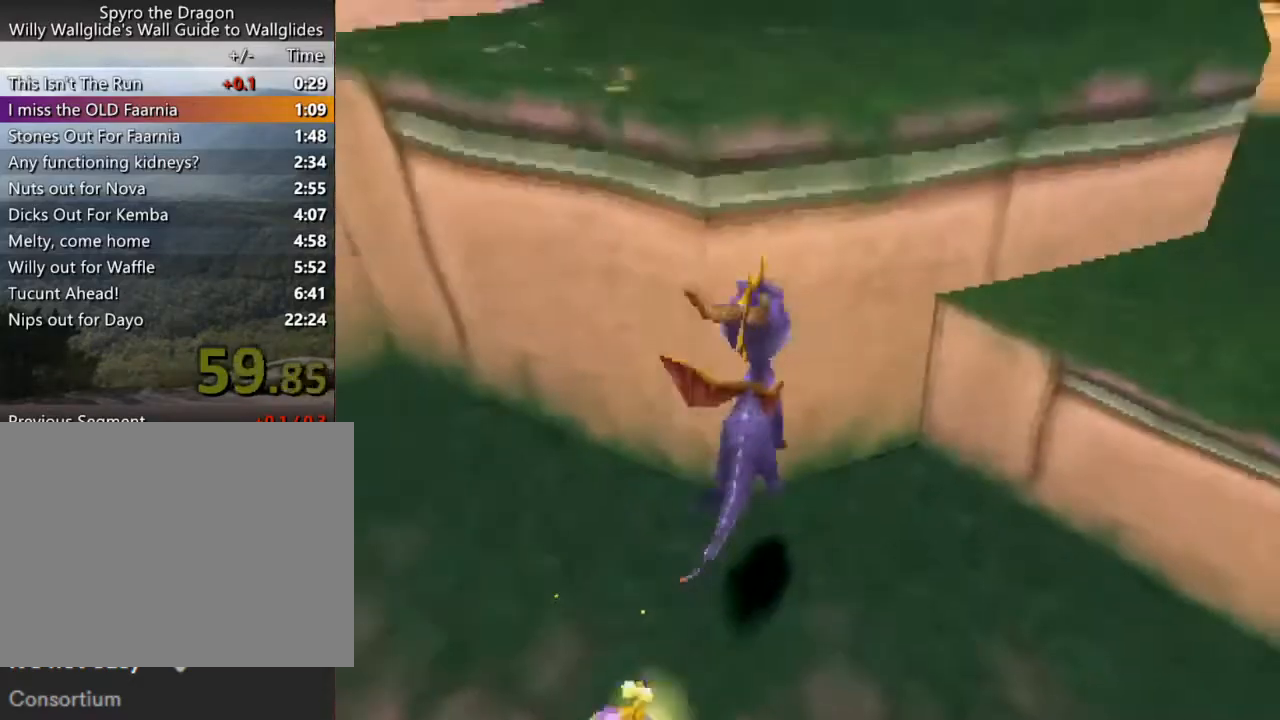
{"buttons": ["CROSS"], "left_stick": "up", "events": [[200, "left_stick", "up"], [267, "CROSS", "up"], [267, "SQUARE", "down"], [367, "SQUARE", "up"], [467, "CROSS", "down"]]}
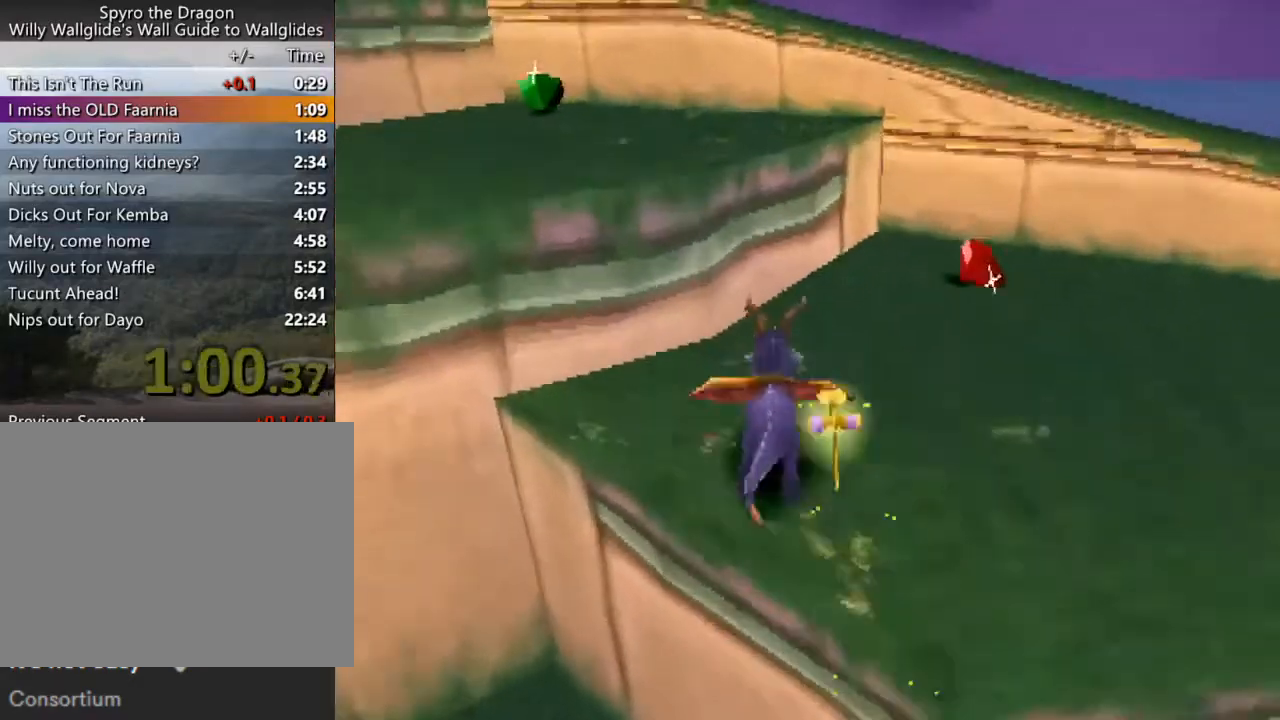
{"buttons": [], "left_stick": "up", "events": [[133, "left_stick", "up-left"], [267, "SQUARE", "down"], [267, "left_stick", "left"], [333, "CROSS", "up"], [433, "SQUARE", "up"], [433, "left_stick", "up"]]}
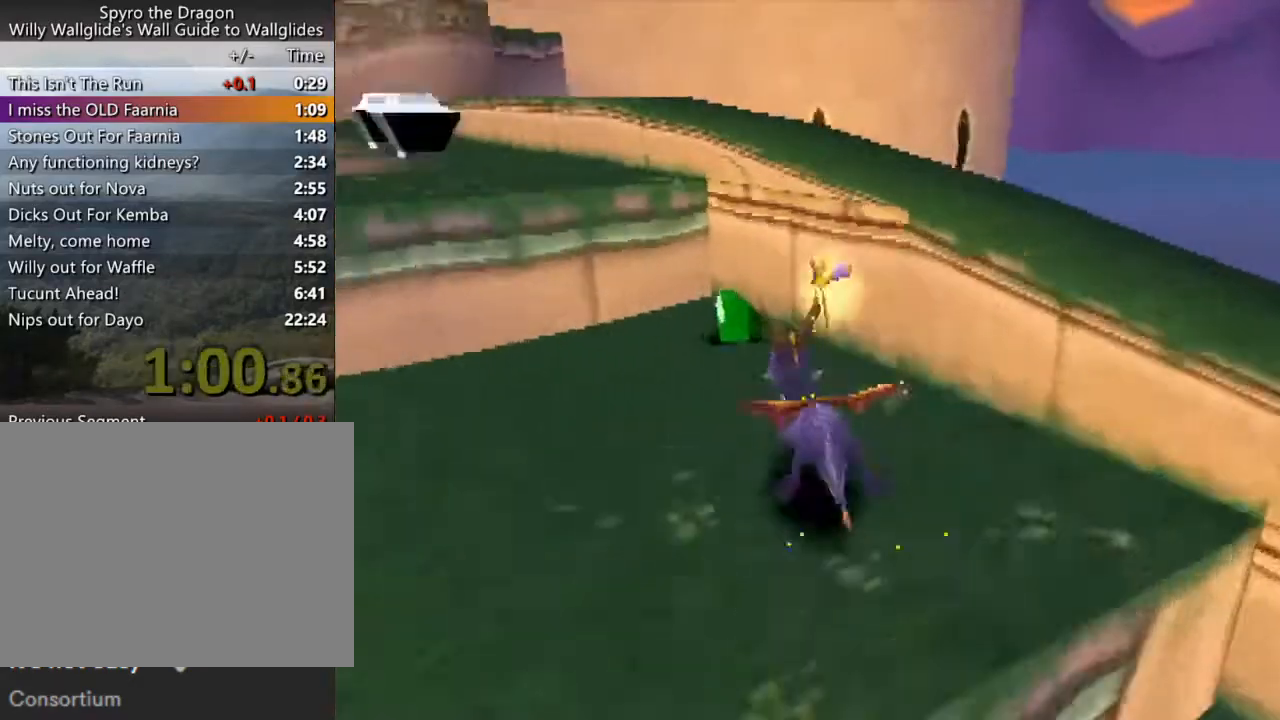
{"buttons": ["CROSS", "SQUARE"], "left_stick": "left", "events": [[67, "CROSS", "down"], [467, "SQUARE", "down"], [500, "left_stick", "left"]]}
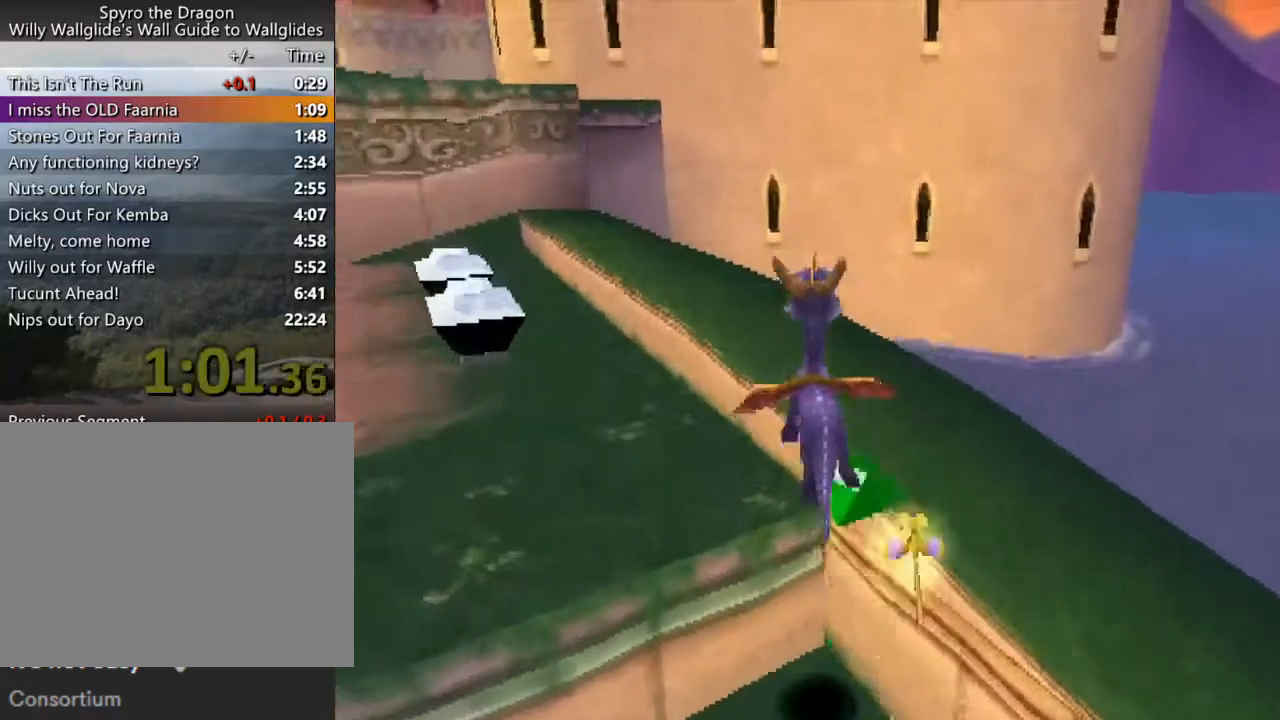
{"buttons": ["SQUARE"], "left_stick": "center", "events": [[133, "CROSS", "up"], [167, "left_stick", "center"]]}
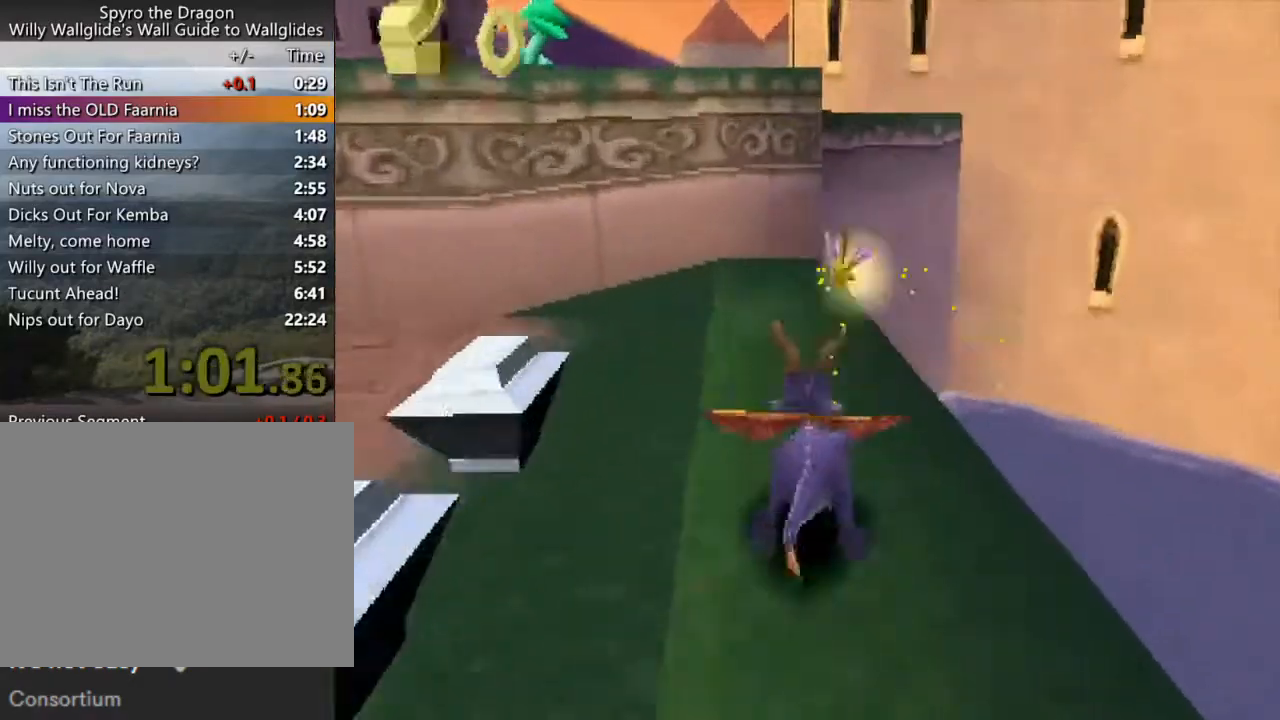
{"buttons": ["R2"], "left_stick": "right", "events": [[433, "left_stick", "right"], [467, "SQUARE", "up"], [500, "R2", "down"]]}
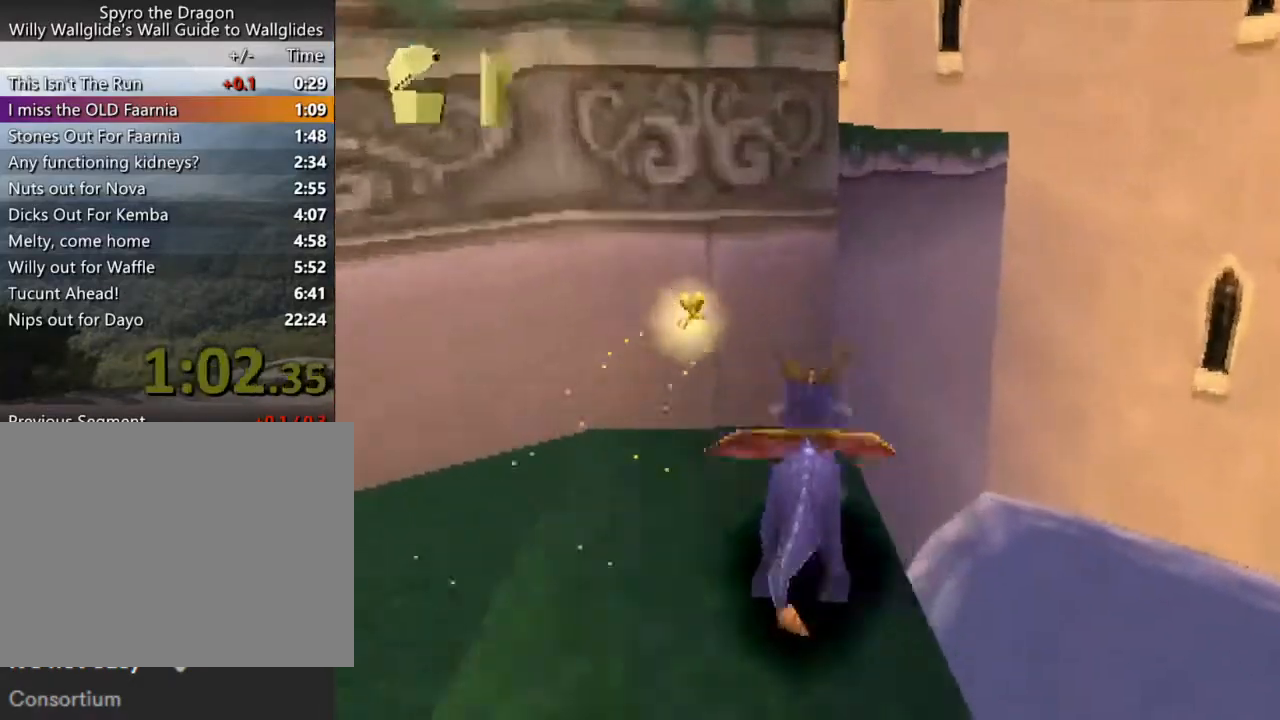
{"buttons": ["CROSS"], "left_stick": "left", "events": [[33, "CROSS", "down"], [167, "left_stick", "up"], [300, "R2", "up"], [333, "left_stick", "up-left"], [433, "left_stick", "left"]]}
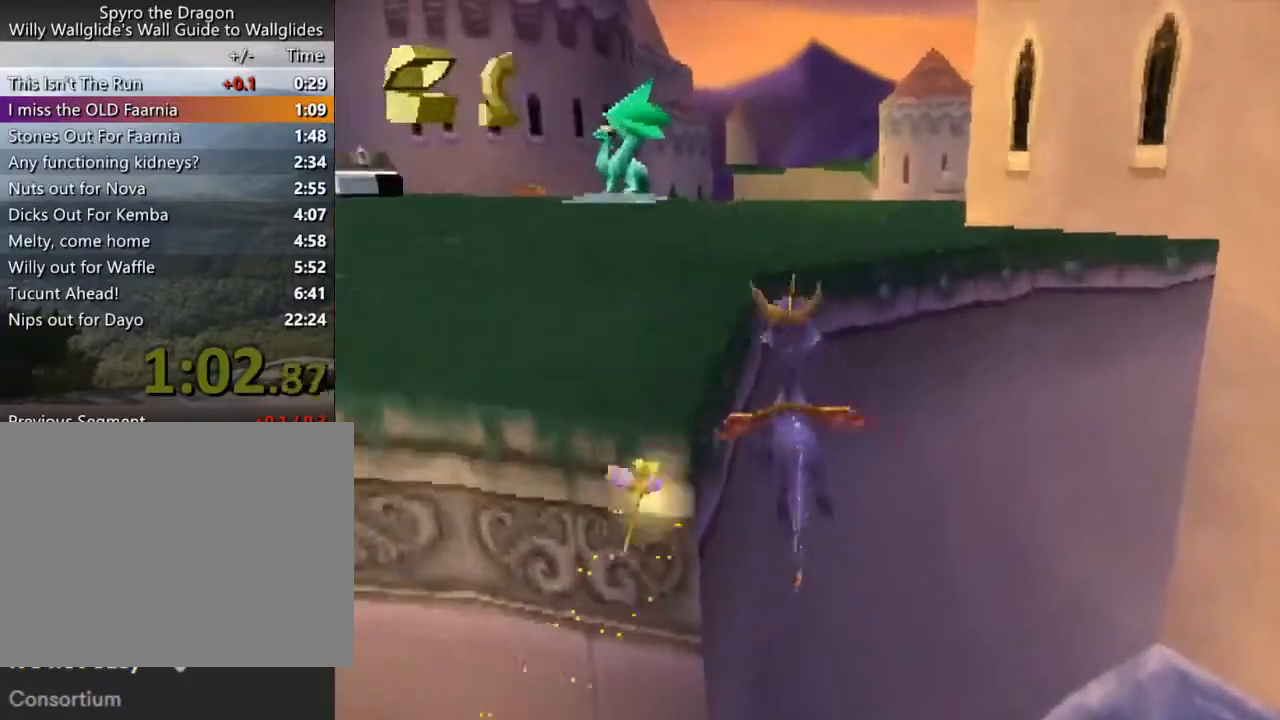
{"buttons": ["SQUARE"], "left_stick": "right", "events": [[67, "SQUARE", "down"], [200, "left_stick", "up"], [300, "left_stick", "right"], [367, "CROSS", "up"]]}
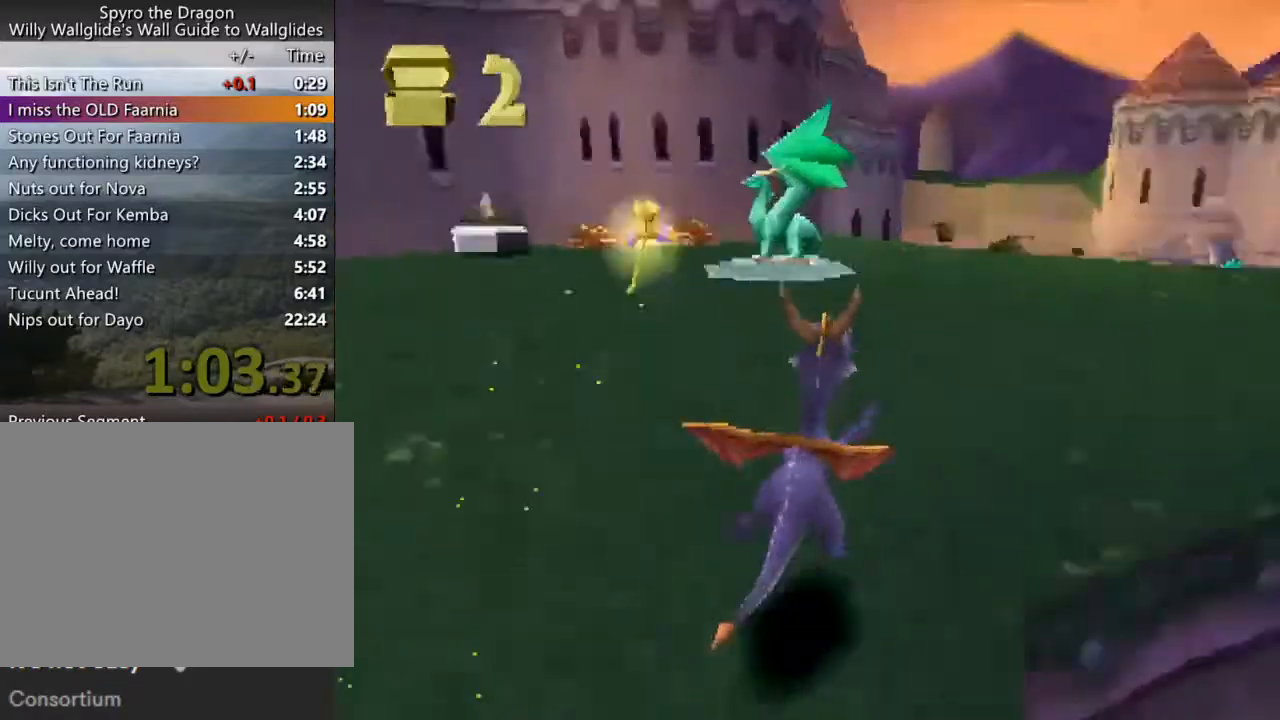
{"buttons": ["SQUARE"], "left_stick": "center", "events": [[233, "left_stick", "center"]]}
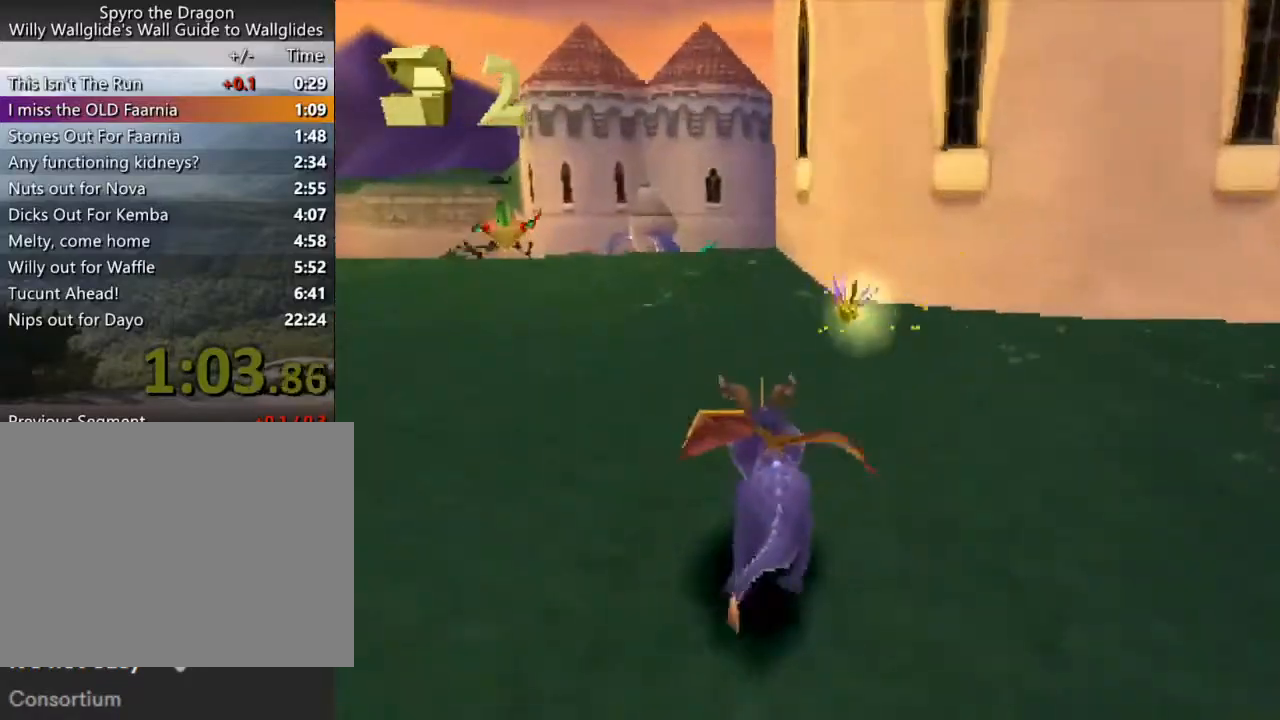
{"buttons": ["SQUARE"], "left_stick": "center", "events": []}
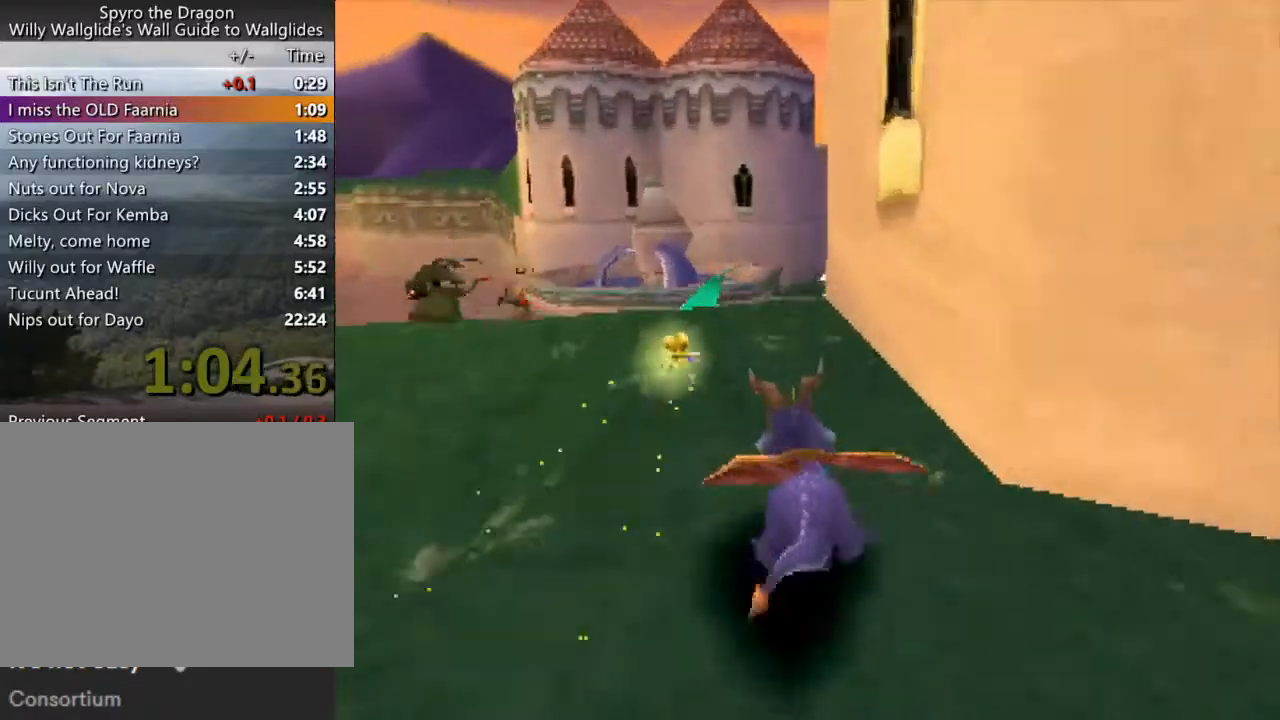
{"buttons": ["SQUARE"], "left_stick": "right", "events": [[67, "CROSS", "down"], [67, "left_stick", "left"], [167, "left_stick", "center"], [233, "CROSS", "up"], [267, "left_stick", "right"]]}
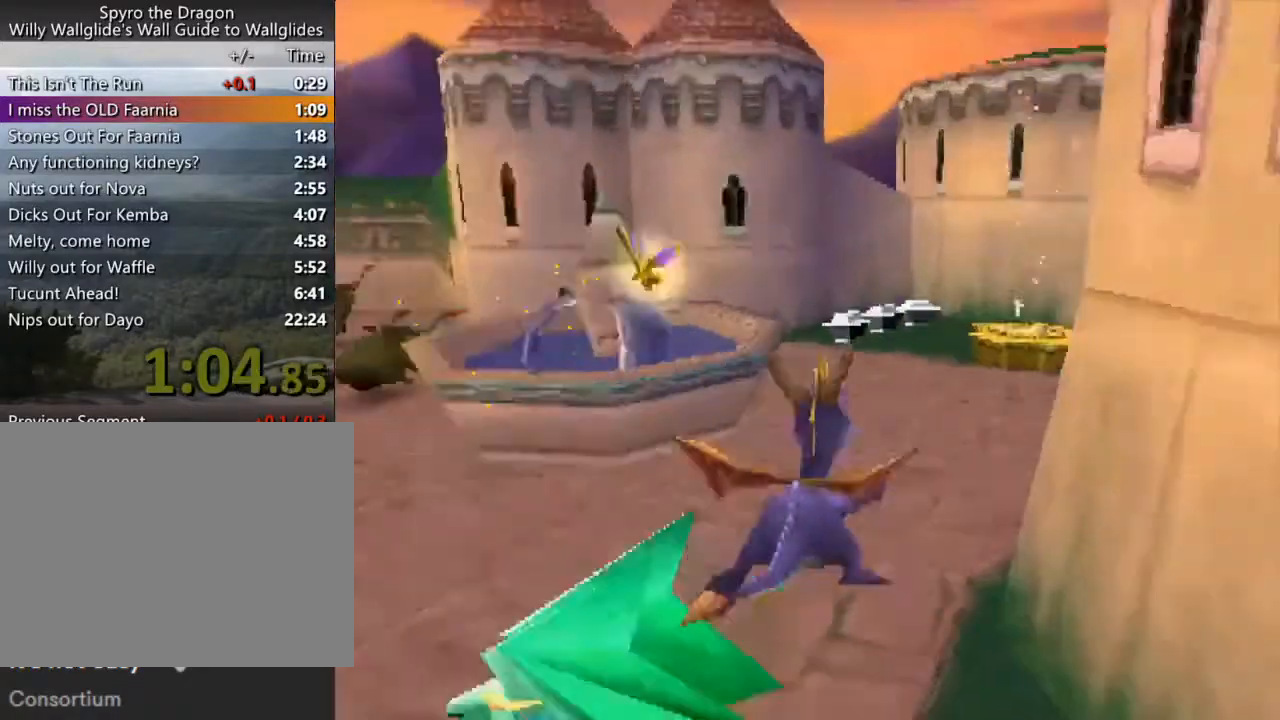
{"buttons": ["SQUARE"], "left_stick": "center", "events": [[33, "left_stick", "center"], [233, "left_stick", "right"], [367, "CROSS", "down"], [367, "left_stick", "center"], [433, "CROSS", "up"]]}
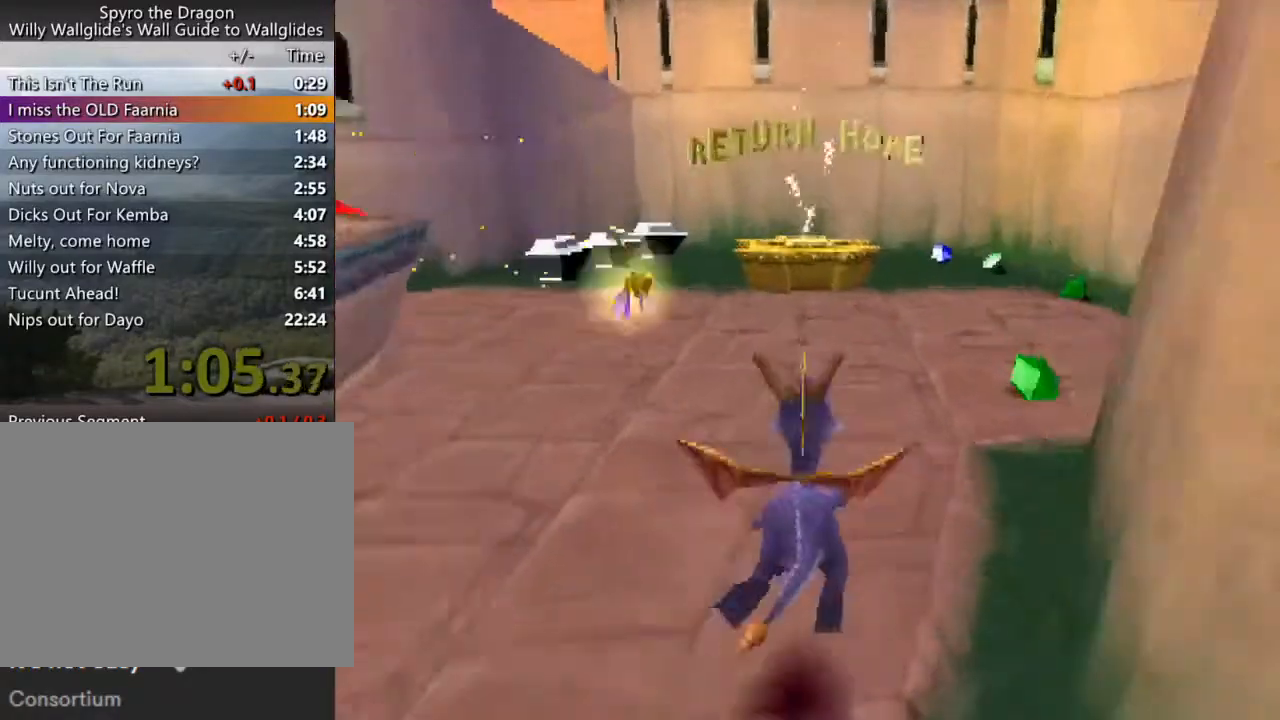
{"buttons": ["SQUARE"], "left_stick": "center", "events": [[33, "left_stick", "up-left"], [100, "left_stick", "center"]]}
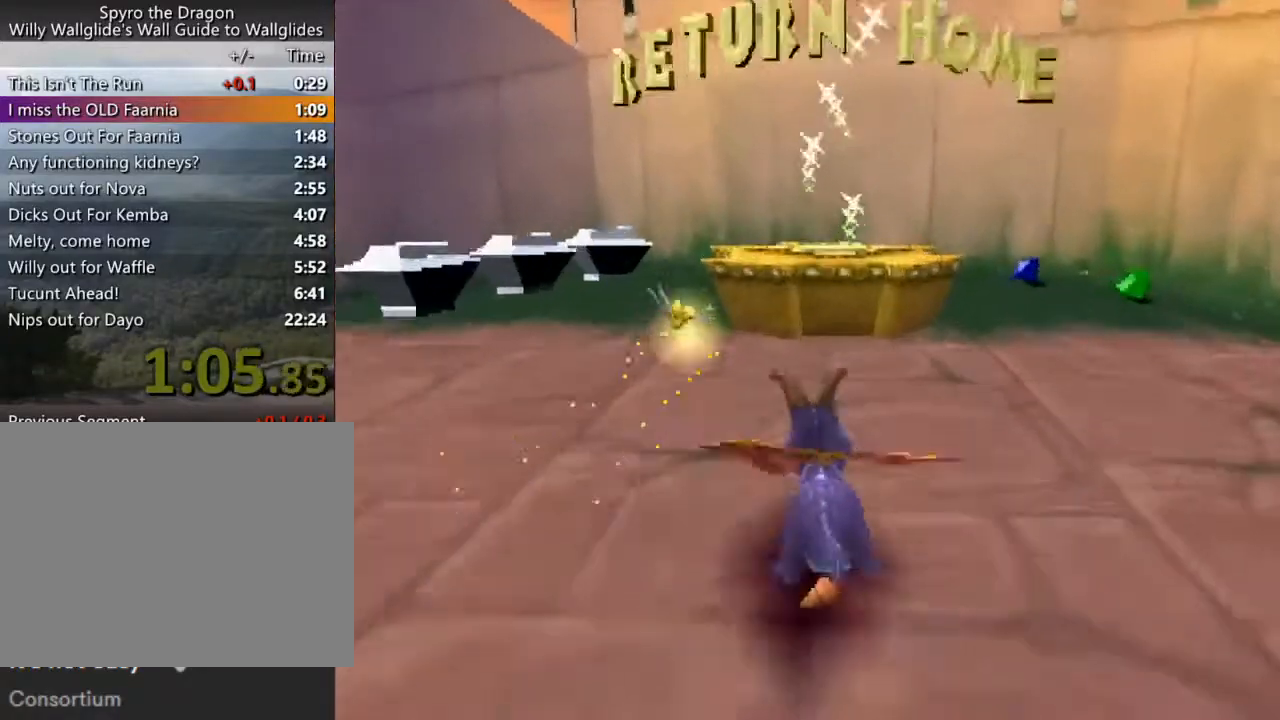
{"buttons": ["CROSS"], "left_stick": "up", "events": [[33, "left_stick", "right"], [67, "SQUARE", "up"], [133, "CROSS", "down"], [133, "left_stick", "up"]]}
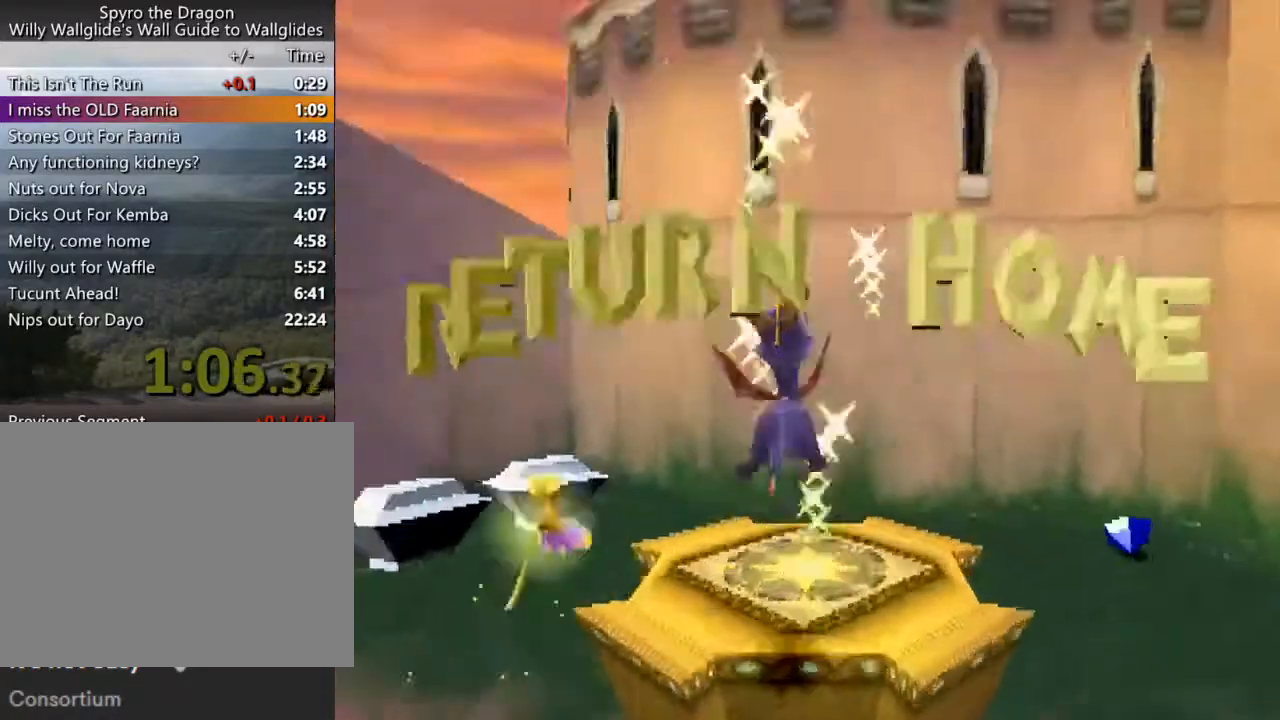
{"buttons": [], "left_stick": "center", "events": [[333, "CROSS", "up"], [333, "left_stick", "center"]]}